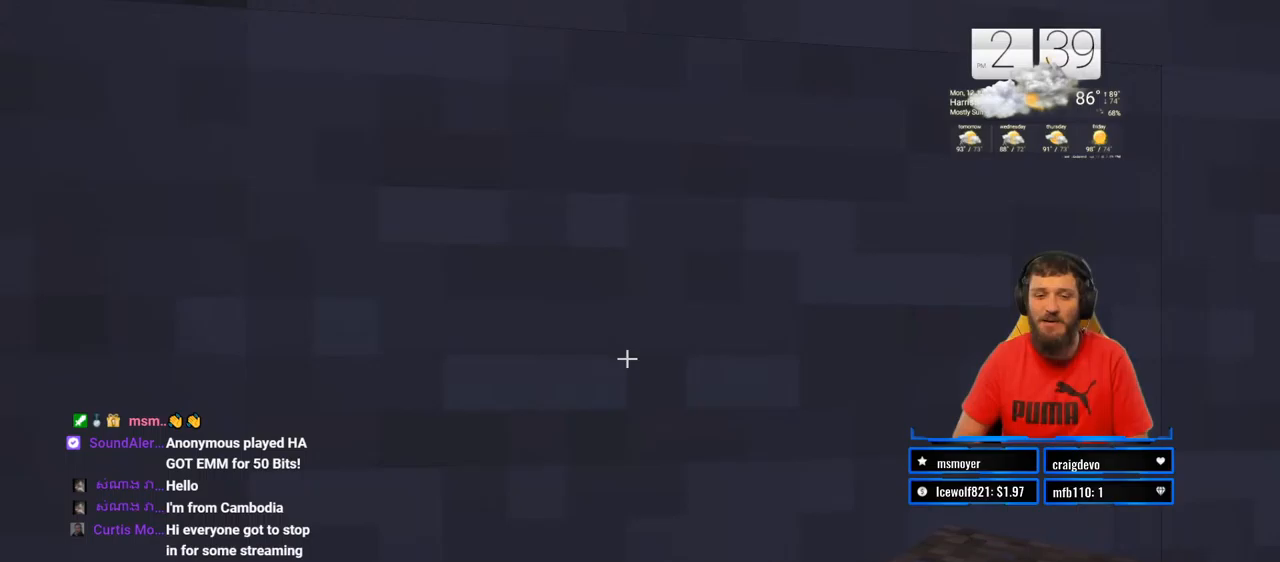
Gameplay with a controller (PlayStation layout); each line is a JSON object with the inputs held at the frame after it. "events" lists button and stick changes between this image and that frame as [ms after this image, input, new state], when the widget could be followed in between. Not read: L1 R1.
{"buttons": [], "left_stick": "down", "right_stick": "center", "events": [[367, "left_stick", "down"]]}
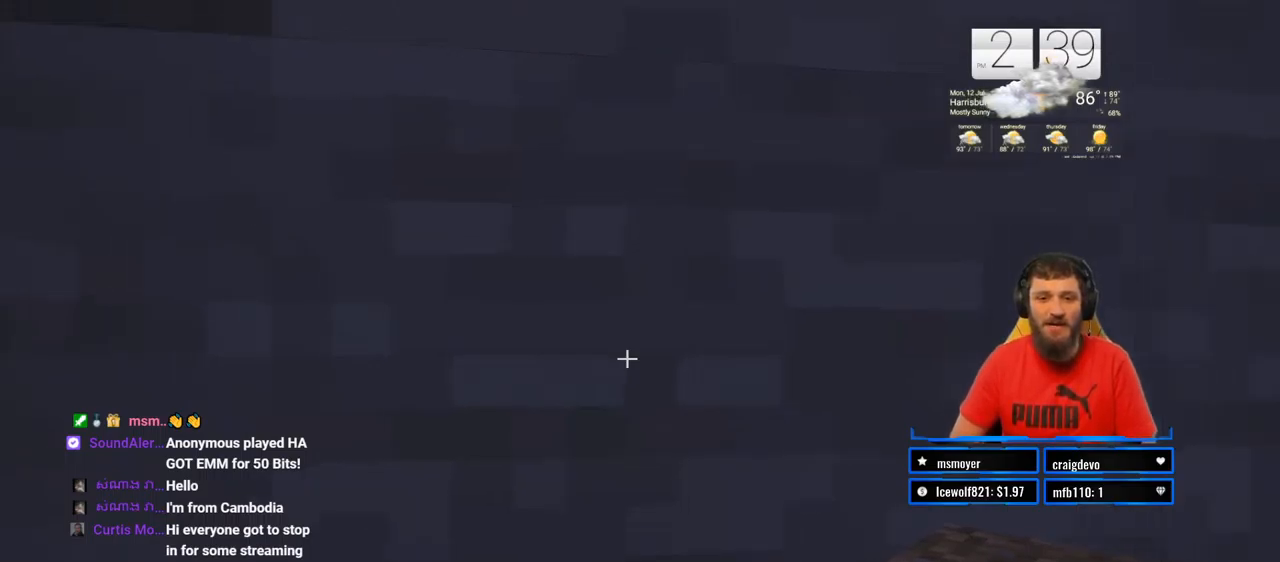
{"buttons": [], "left_stick": "center", "right_stick": "center", "events": [[67, "right_stick", "right"], [133, "left_stick", "center"], [217, "right_stick", "down-right"], [433, "right_stick", "center"]]}
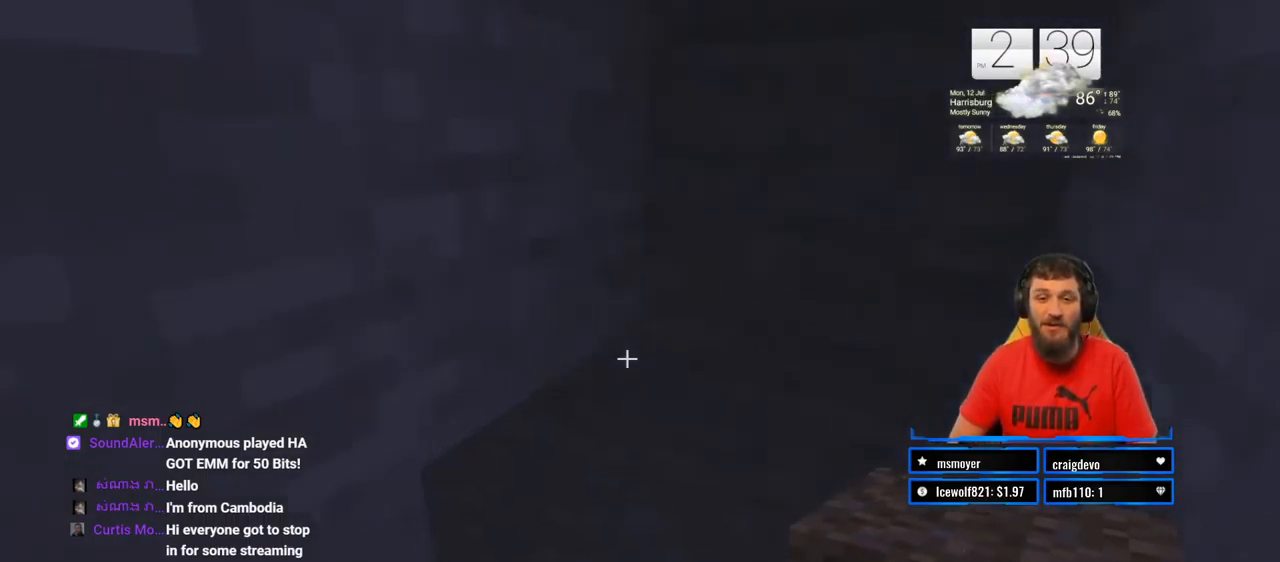
{"buttons": [], "left_stick": "up-left", "right_stick": "right", "events": [[250, "right_stick", "right"], [300, "left_stick", "up-left"]]}
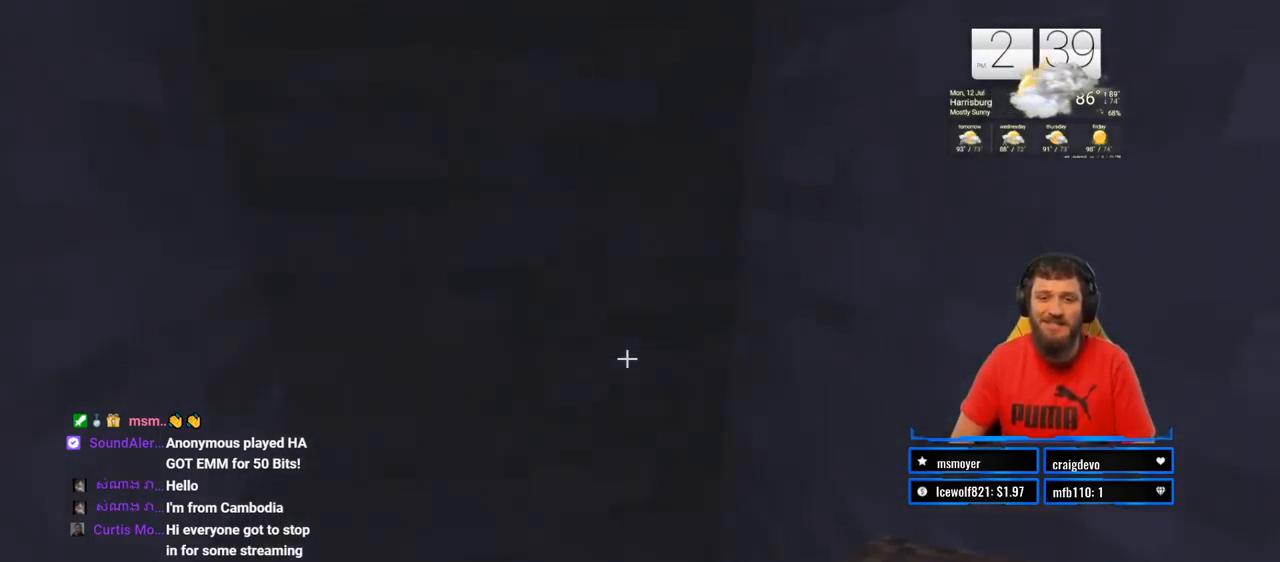
{"buttons": [], "left_stick": "down", "right_stick": "down-left", "events": [[83, "right_stick", "center"], [133, "left_stick", "center"], [283, "right_stick", "down"], [417, "right_stick", "down-left"], [467, "left_stick", "down"]]}
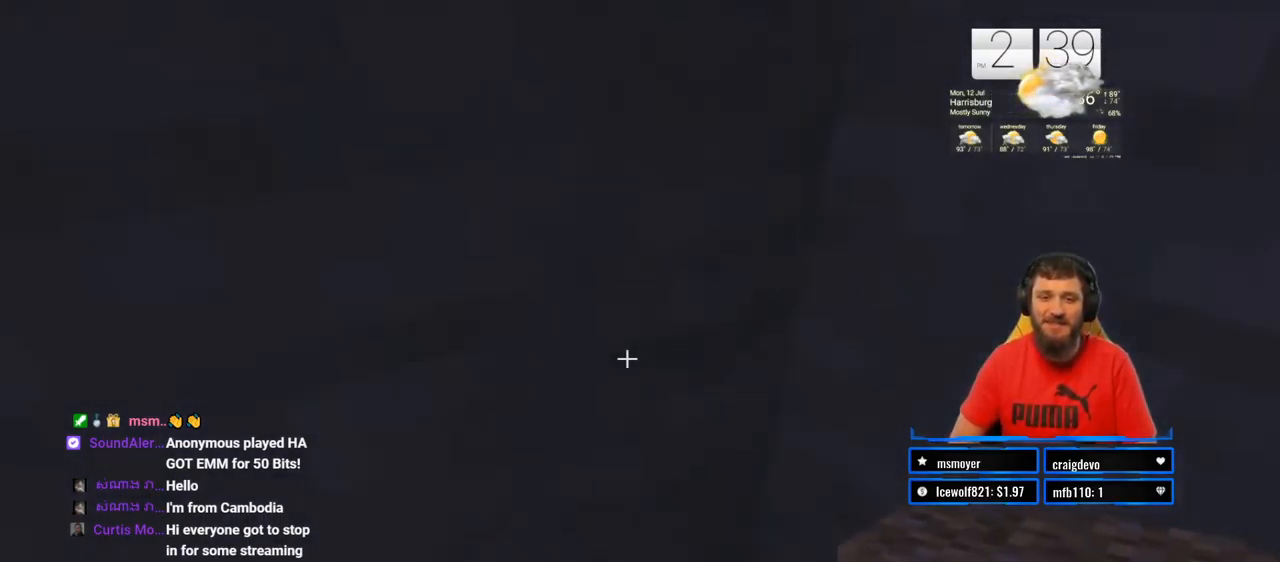
{"buttons": [], "left_stick": "down-right", "right_stick": "left", "events": [[67, "right_stick", "left"], [183, "left_stick", "down-right"]]}
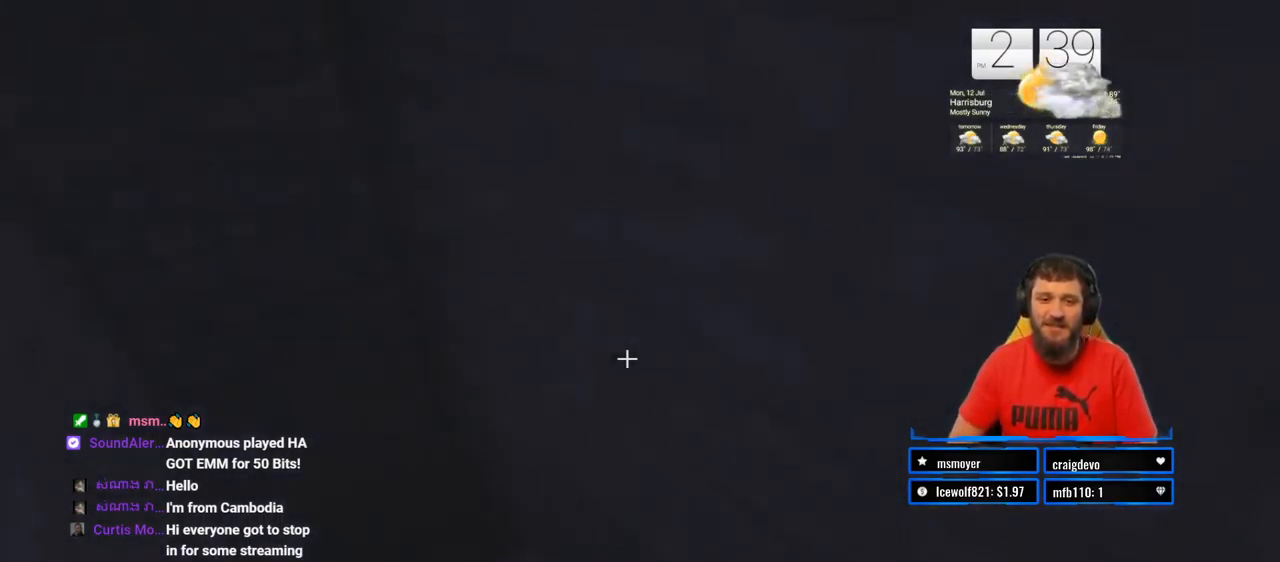
{"buttons": [], "left_stick": "center", "right_stick": "up-left", "events": [[50, "right_stick", "center"], [350, "right_stick", "up-left"], [433, "left_stick", "center"]]}
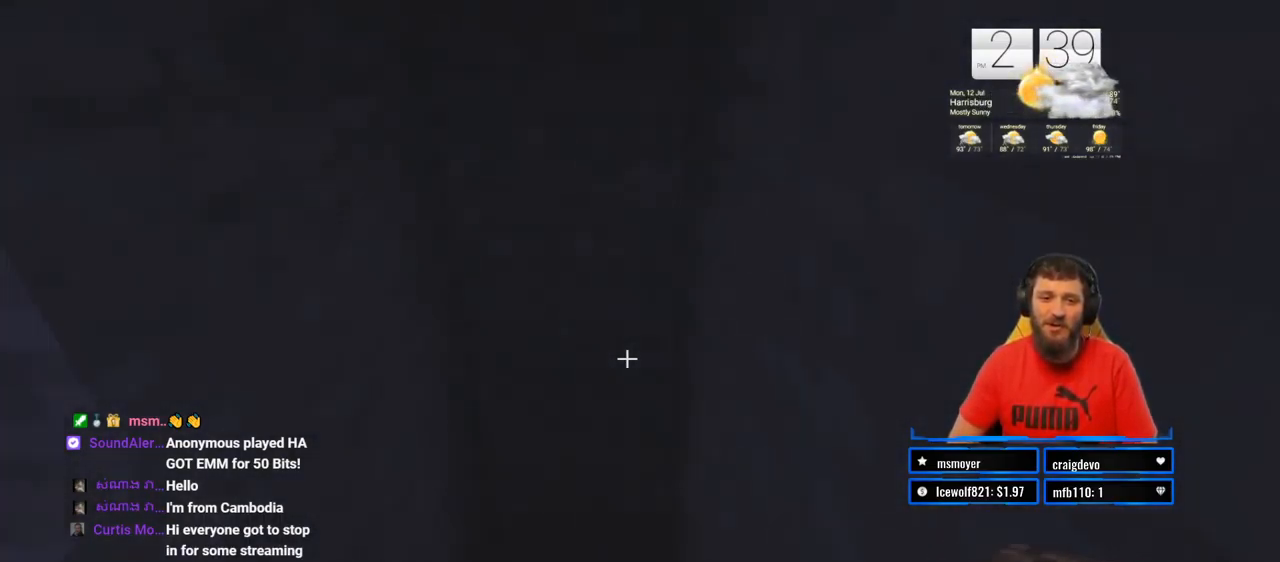
{"buttons": [], "left_stick": "center", "right_stick": "left", "events": [[17, "right_stick", "center"], [367, "left_stick", "right"], [417, "left_stick", "center"], [483, "right_stick", "left"]]}
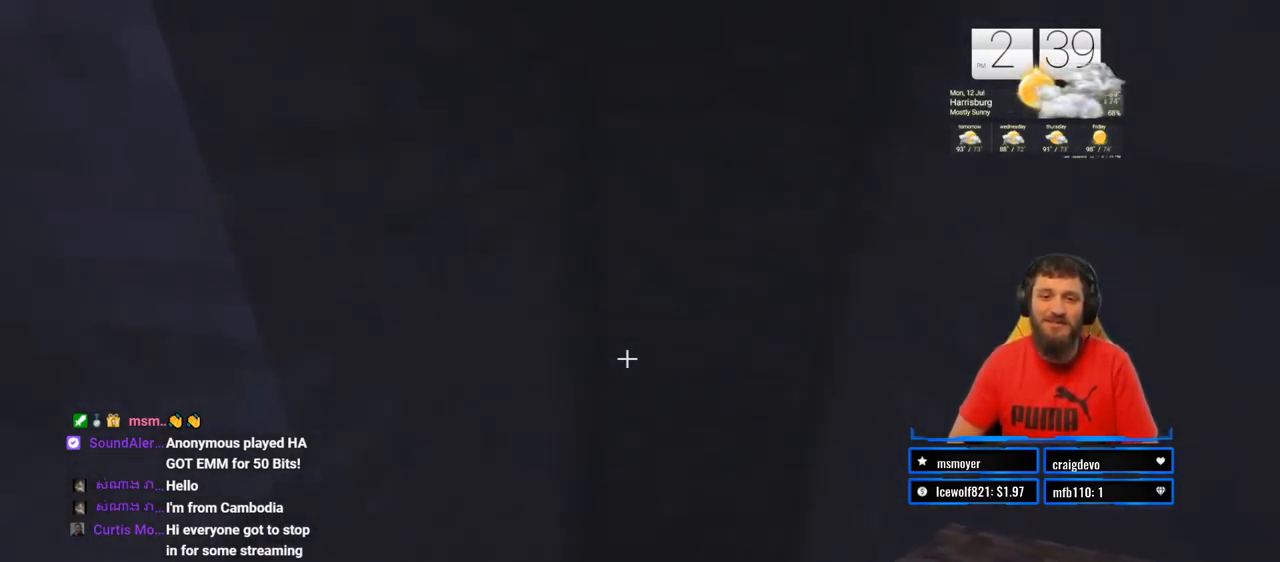
{"buttons": [], "left_stick": "up", "right_stick": "center", "events": [[400, "left_stick", "up"], [450, "right_stick", "center"]]}
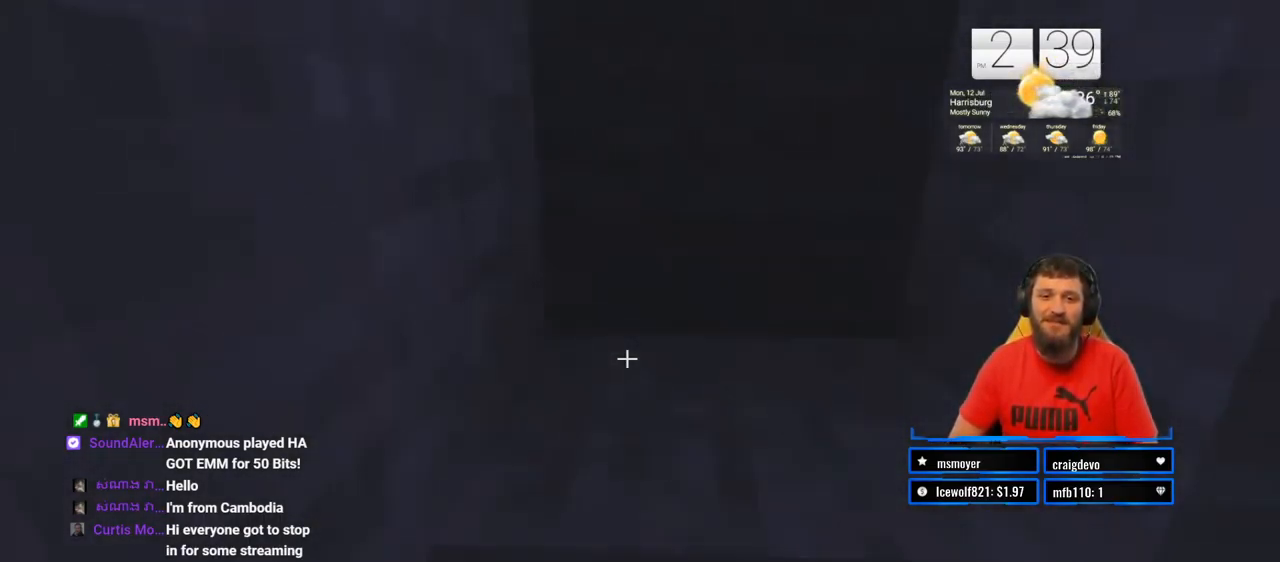
{"buttons": [], "left_stick": "up", "right_stick": "right", "events": [[83, "CROSS", "down"], [283, "CROSS", "up"], [367, "right_stick", "right"]]}
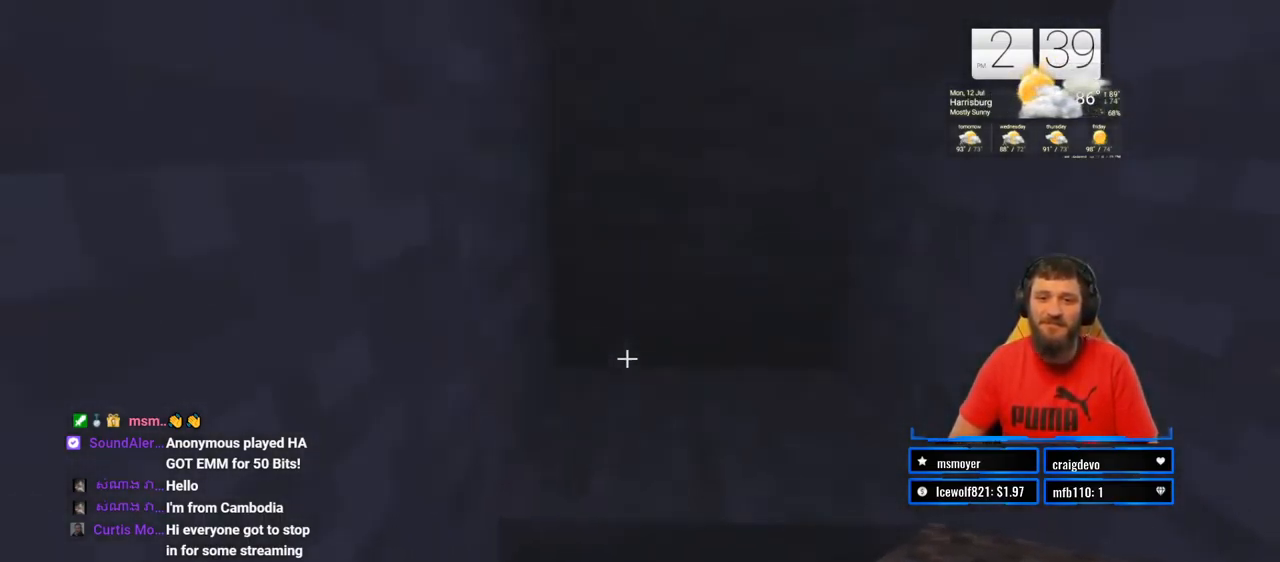
{"buttons": [], "left_stick": "up-left", "right_stick": "down-right", "events": [[100, "left_stick", "up-left"], [100, "right_stick", "center"], [200, "CROSS", "down"], [367, "CROSS", "up"], [483, "right_stick", "down-right"]]}
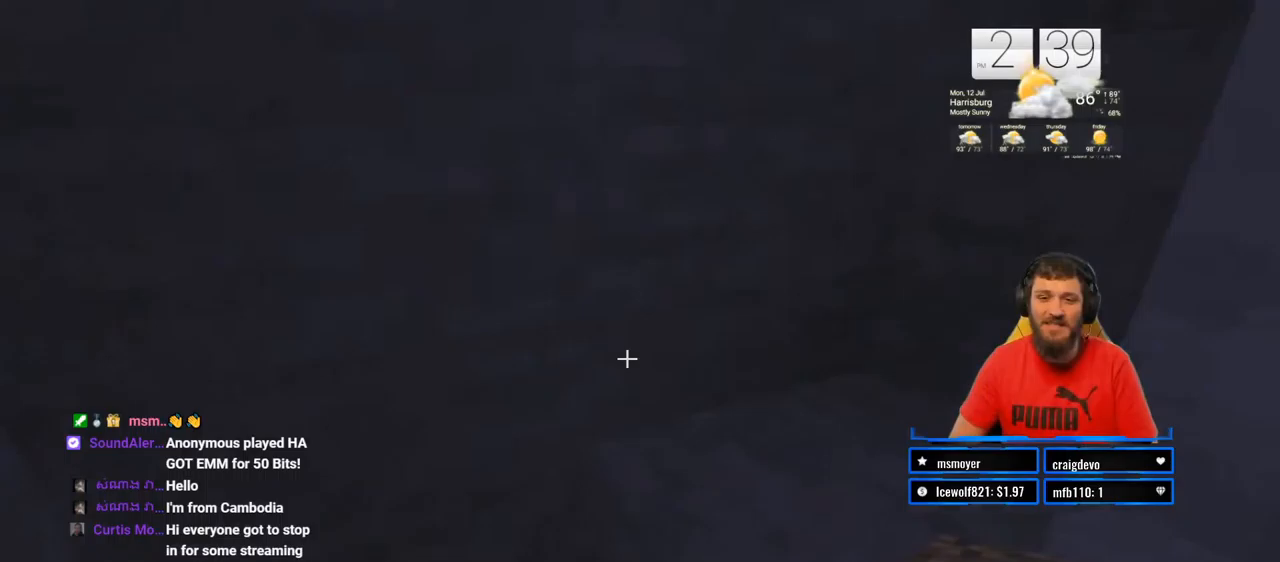
{"buttons": [], "left_stick": "up", "right_stick": "center", "events": [[183, "right_stick", "center"], [267, "CROSS", "down"], [333, "left_stick", "up"], [417, "CROSS", "up"]]}
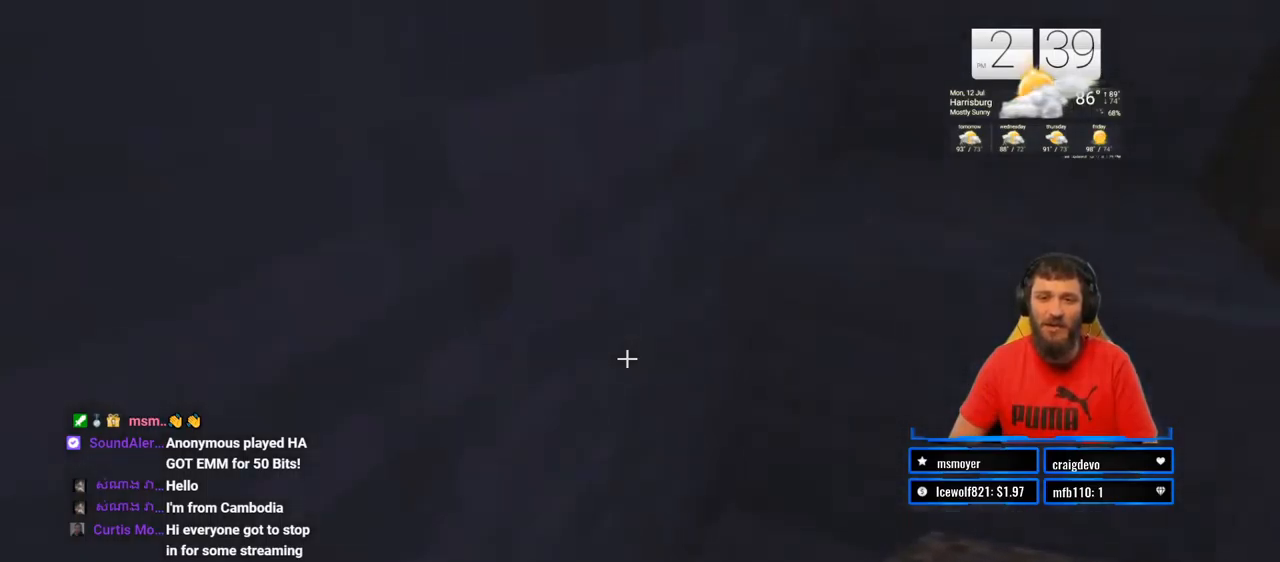
{"buttons": ["CROSS"], "left_stick": "up-left", "right_stick": "center", "events": [[17, "right_stick", "right"], [333, "right_stick", "center"], [383, "left_stick", "up-left"], [433, "CROSS", "down"]]}
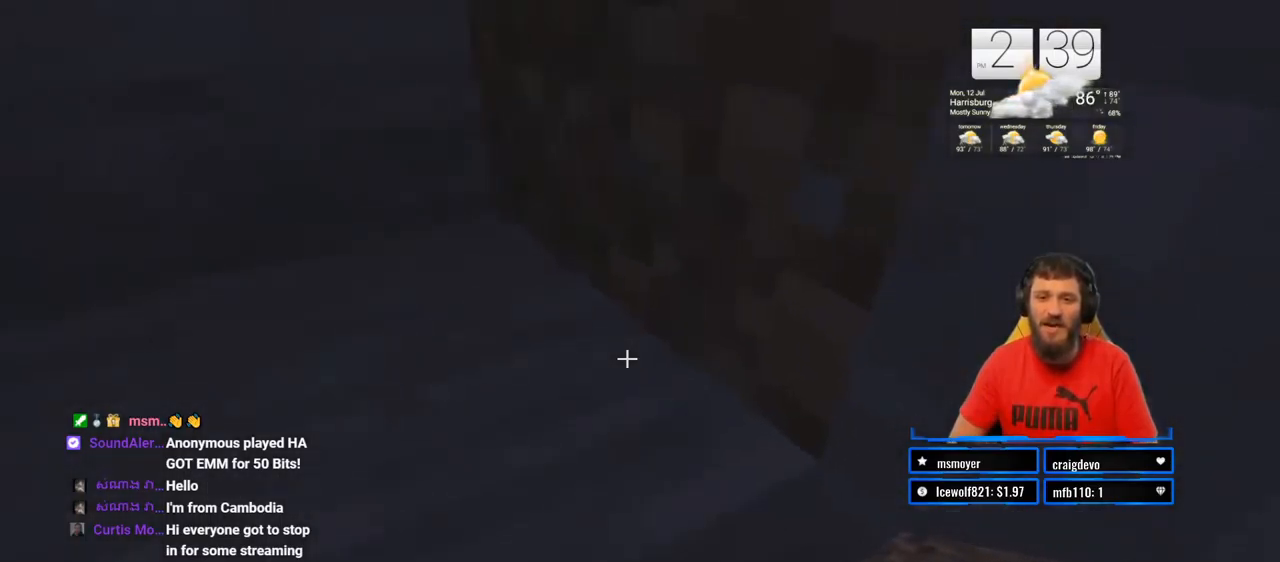
{"buttons": ["CROSS"], "left_stick": "up-left", "right_stick": "center", "events": [[183, "CROSS", "up"], [183, "right_stick", "right"], [400, "right_stick", "center"], [483, "CROSS", "down"]]}
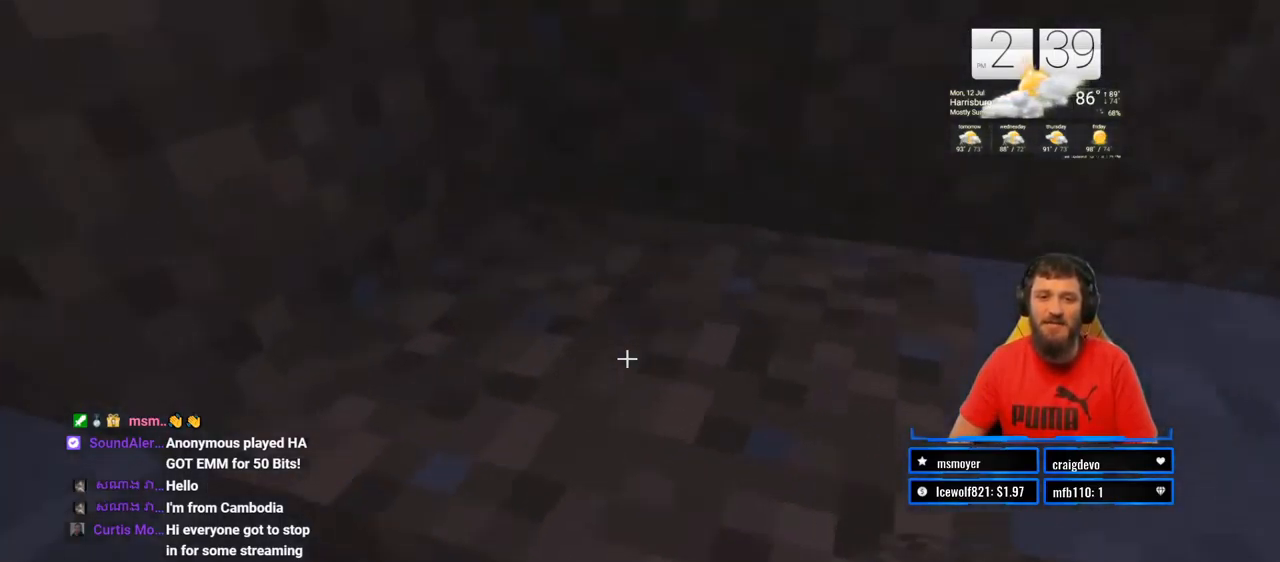
{"buttons": [], "left_stick": "left", "right_stick": "right", "events": [[133, "CROSS", "up"], [317, "right_stick", "right"], [450, "left_stick", "left"]]}
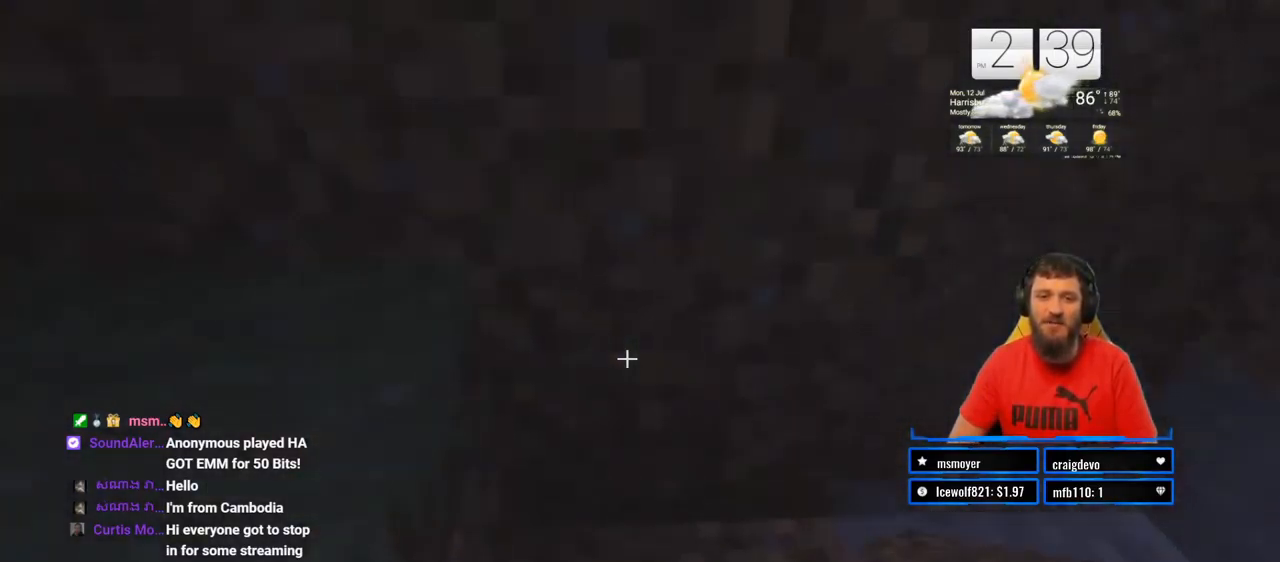
{"buttons": [], "left_stick": "down-left", "right_stick": "center", "events": [[83, "right_stick", "center"], [250, "right_stick", "down-right"], [283, "left_stick", "down-left"], [467, "right_stick", "center"]]}
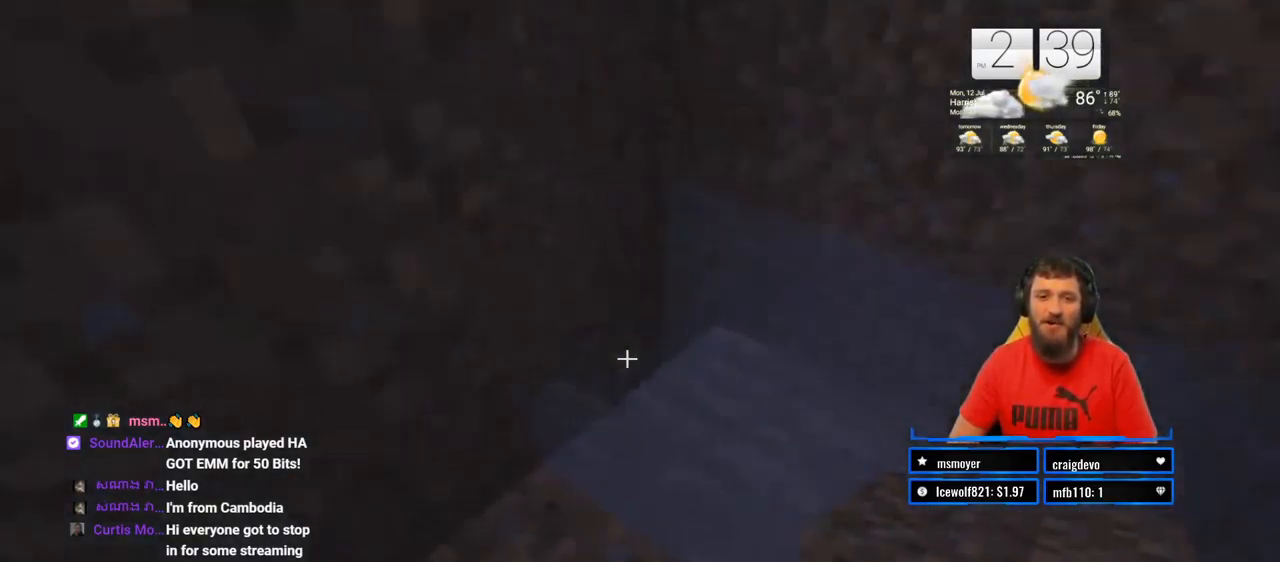
{"buttons": [], "left_stick": "down-left", "right_stick": "center", "events": [[183, "left_stick", "down"], [450, "left_stick", "down-left"]]}
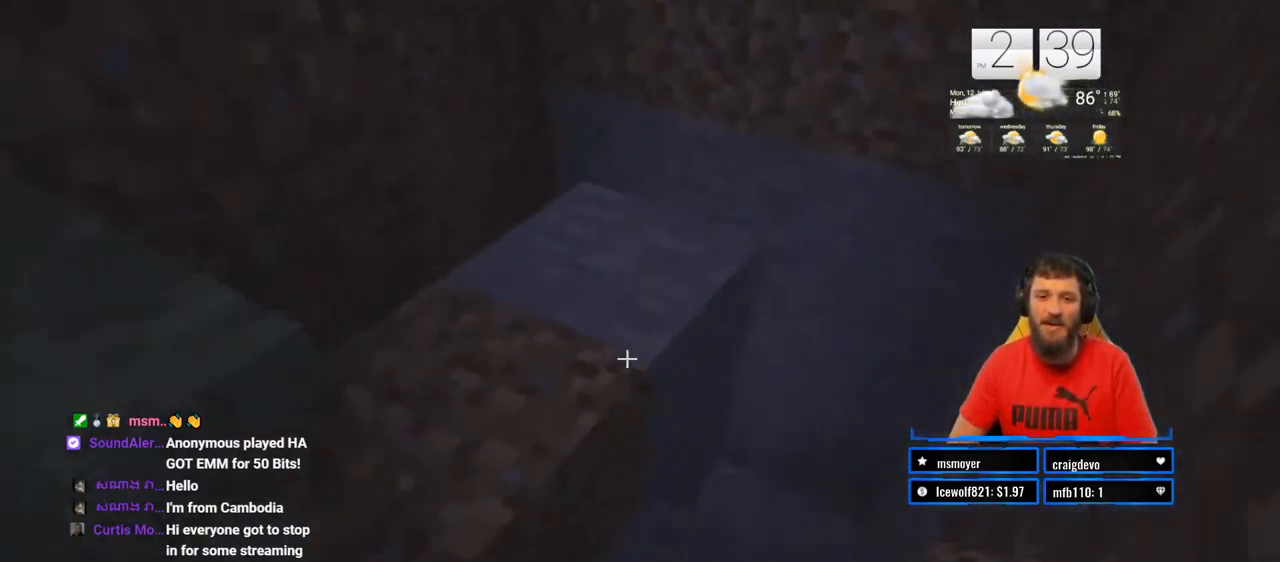
{"buttons": [], "left_stick": "left", "right_stick": "center", "events": [[50, "CROSS", "down"], [183, "CROSS", "up"], [350, "left_stick", "left"]]}
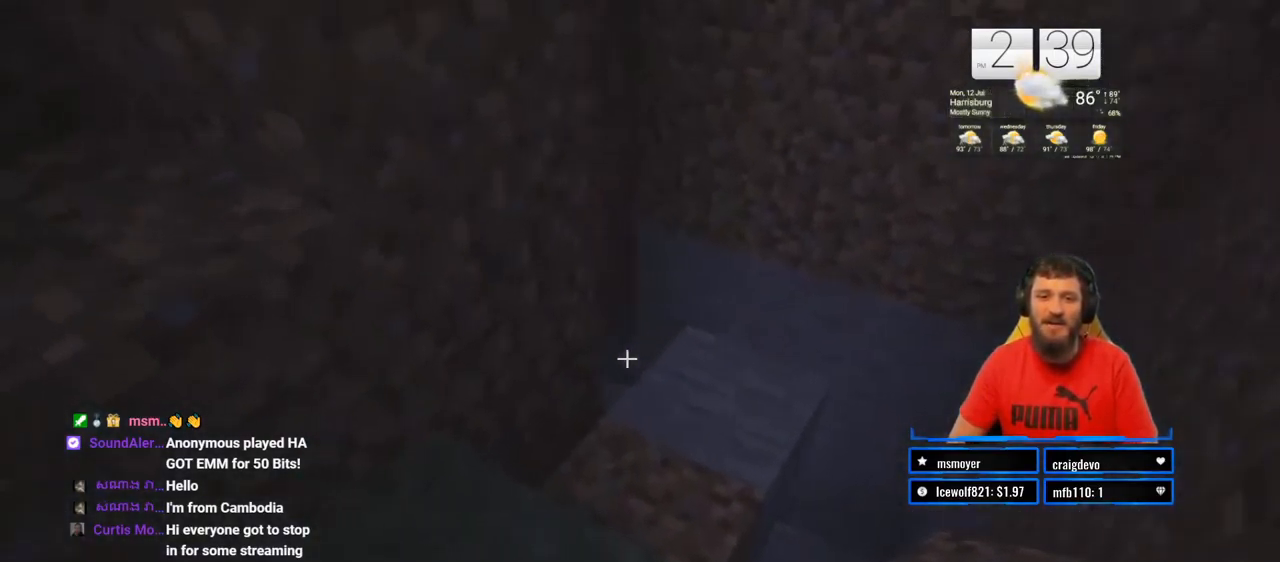
{"buttons": ["CROSS"], "left_stick": "left", "right_stick": "center", "events": [[233, "right_stick", "right"], [383, "right_stick", "center"], [500, "CROSS", "down"]]}
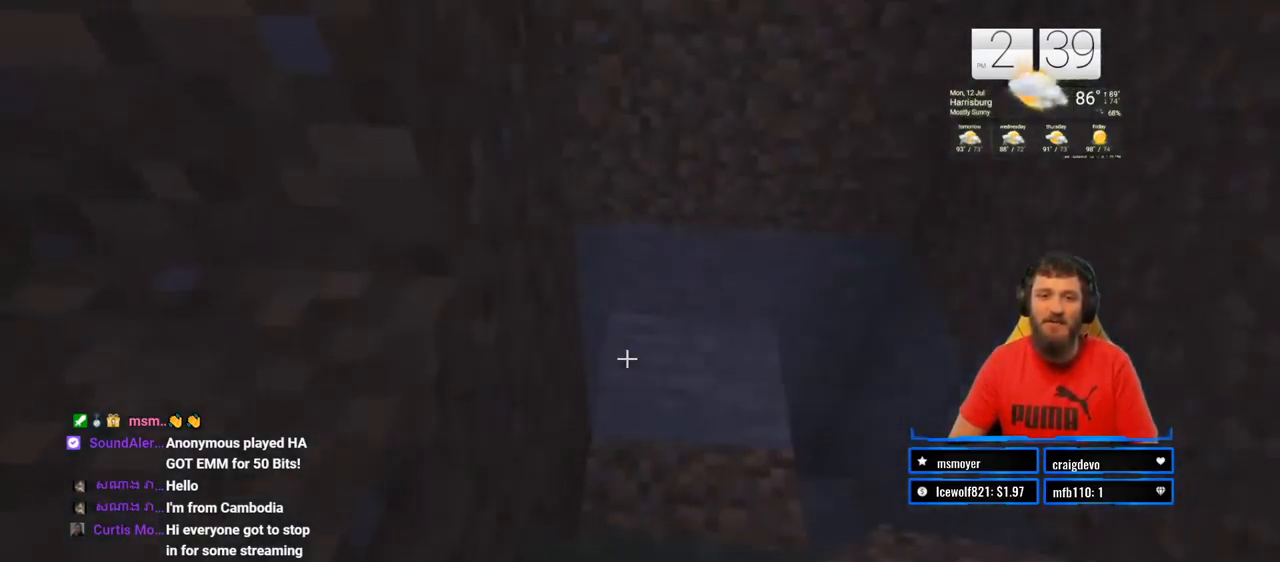
{"buttons": [], "left_stick": "left", "right_stick": "center", "events": [[217, "CROSS", "up"]]}
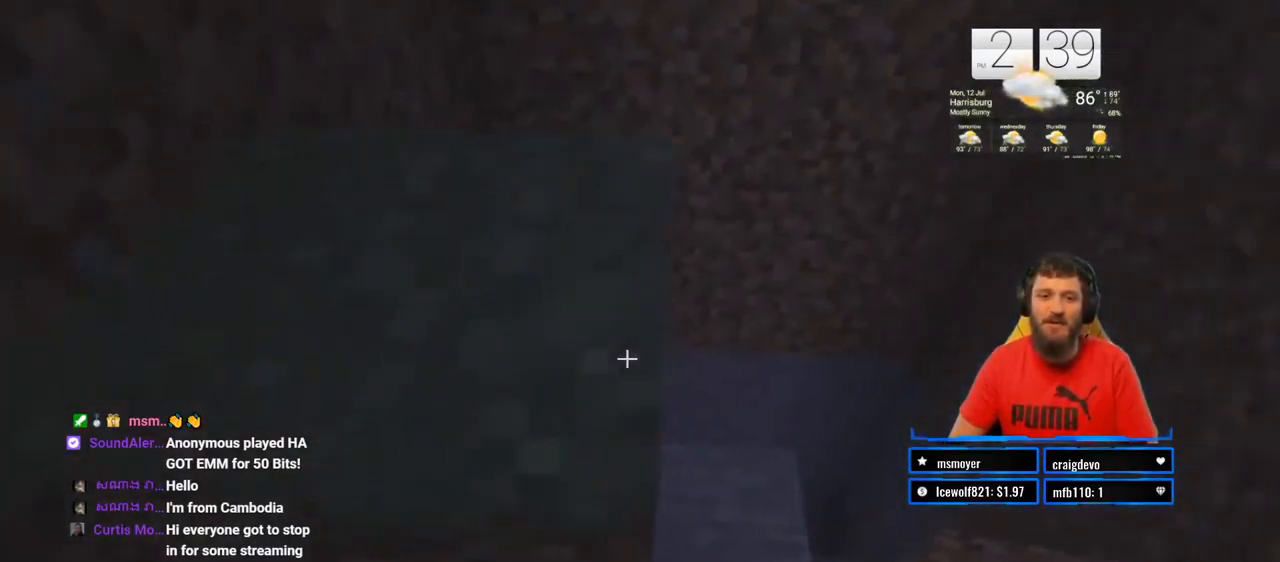
{"buttons": ["CROSS"], "left_stick": "up-left", "right_stick": "center", "events": [[233, "CROSS", "down"], [283, "left_stick", "center"], [417, "left_stick", "up-left"]]}
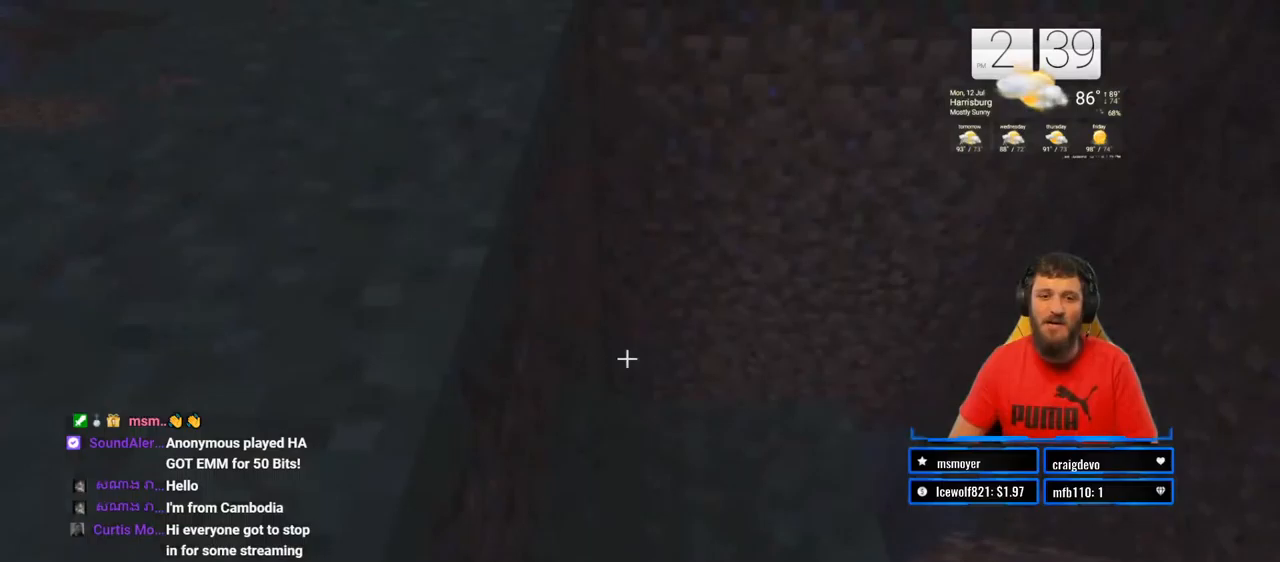
{"buttons": [], "left_stick": "center", "right_stick": "center", "events": [[50, "CROSS", "up"], [383, "left_stick", "center"]]}
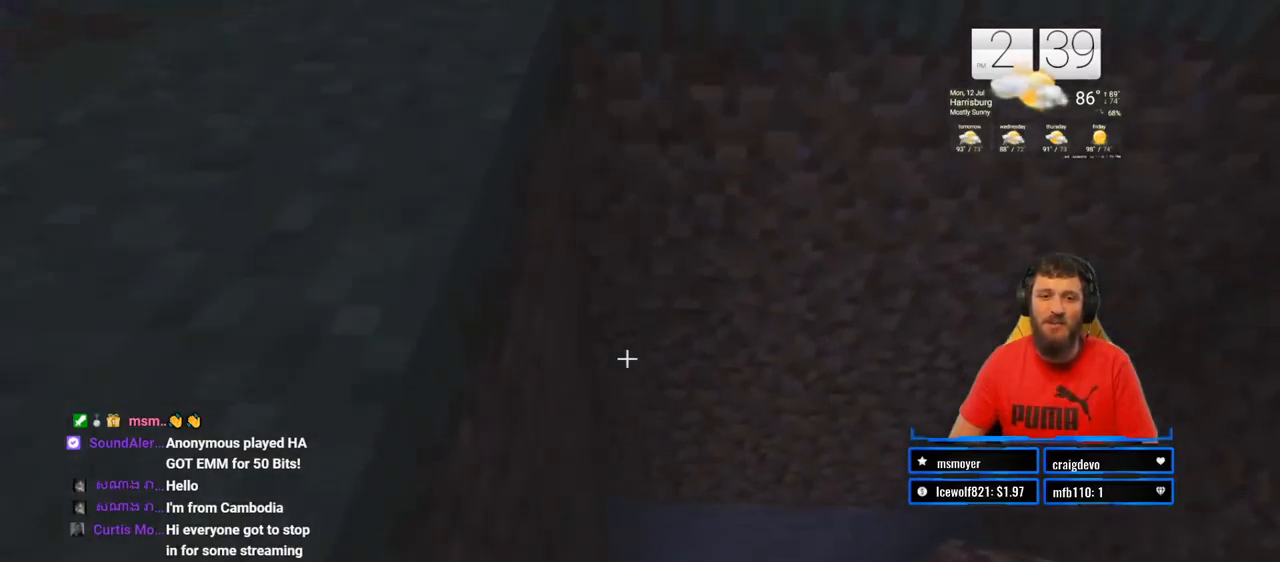
{"buttons": [], "left_stick": "center", "right_stick": "center", "events": [[17, "CROSS", "down"], [17, "left_stick", "left"], [283, "CROSS", "up"], [417, "left_stick", "center"]]}
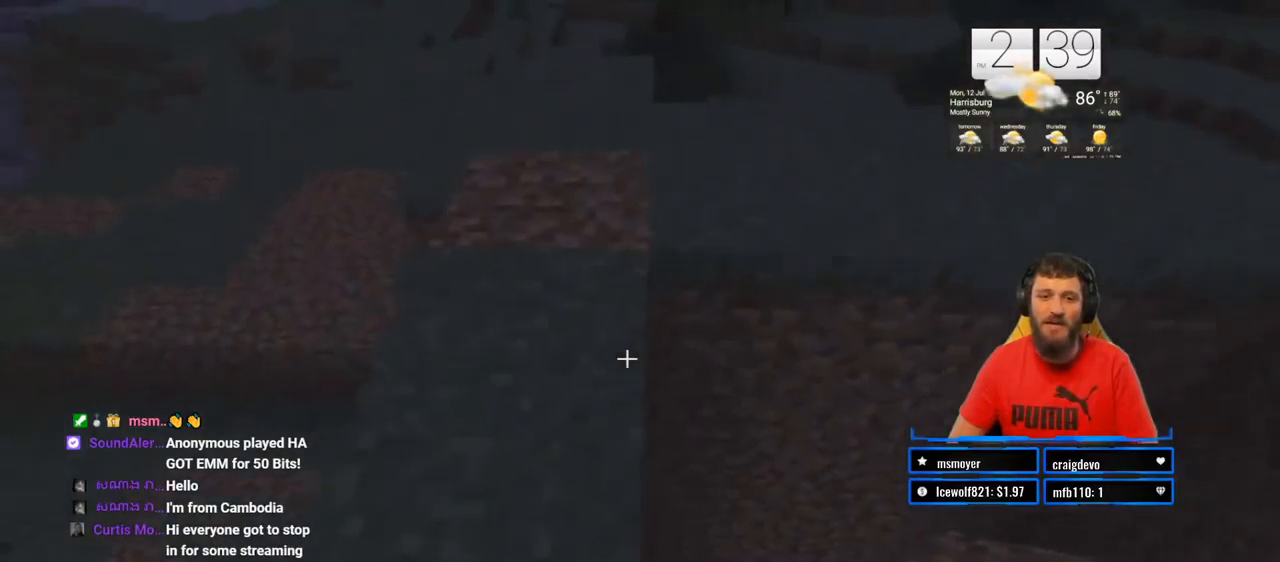
{"buttons": [], "left_stick": "right", "right_stick": "center", "events": [[17, "right_stick", "down-right"], [350, "left_stick", "right"], [367, "right_stick", "center"]]}
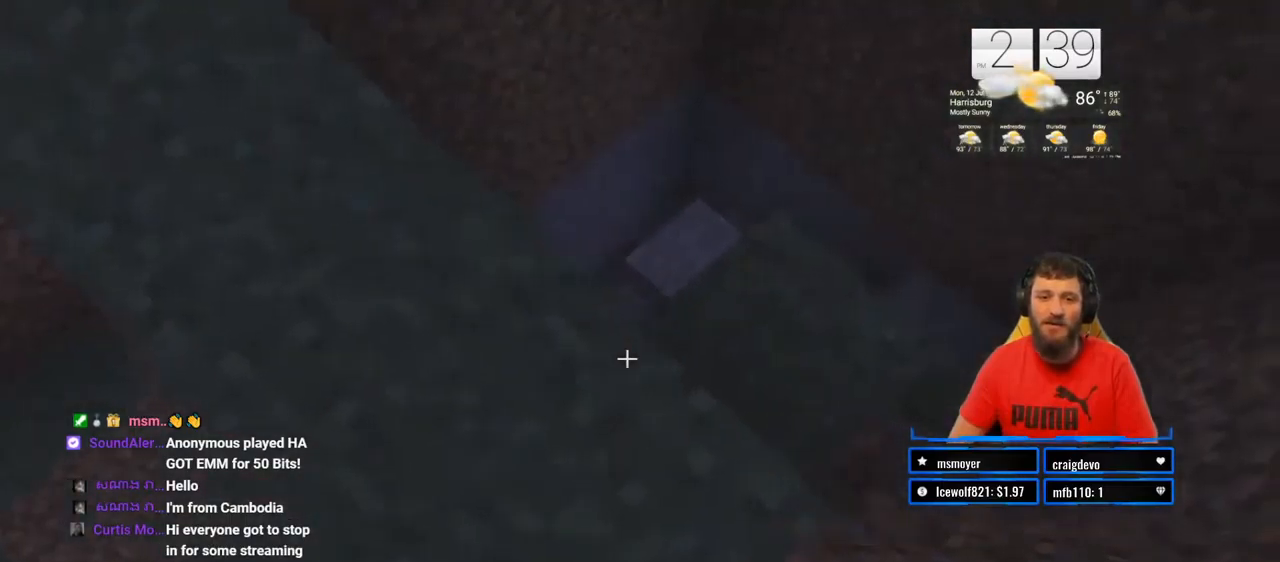
{"buttons": [], "left_stick": "center", "right_stick": "center", "events": [[233, "left_stick", "center"]]}
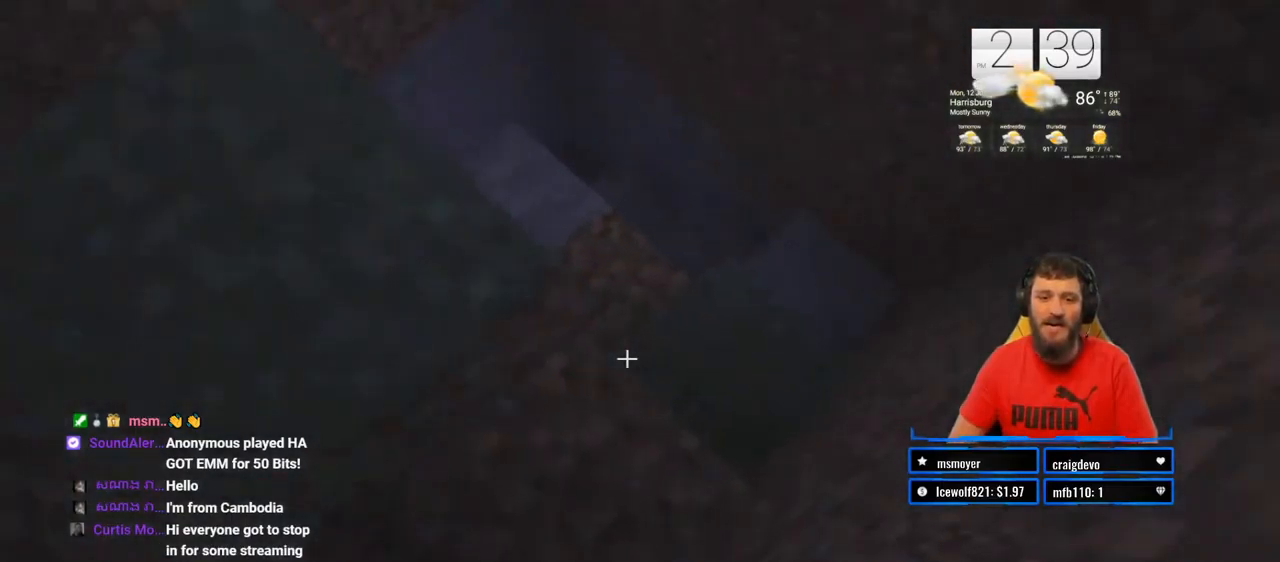
{"buttons": [], "left_stick": "up-right", "right_stick": "left", "events": [[67, "left_stick", "up-right"], [367, "right_stick", "left"]]}
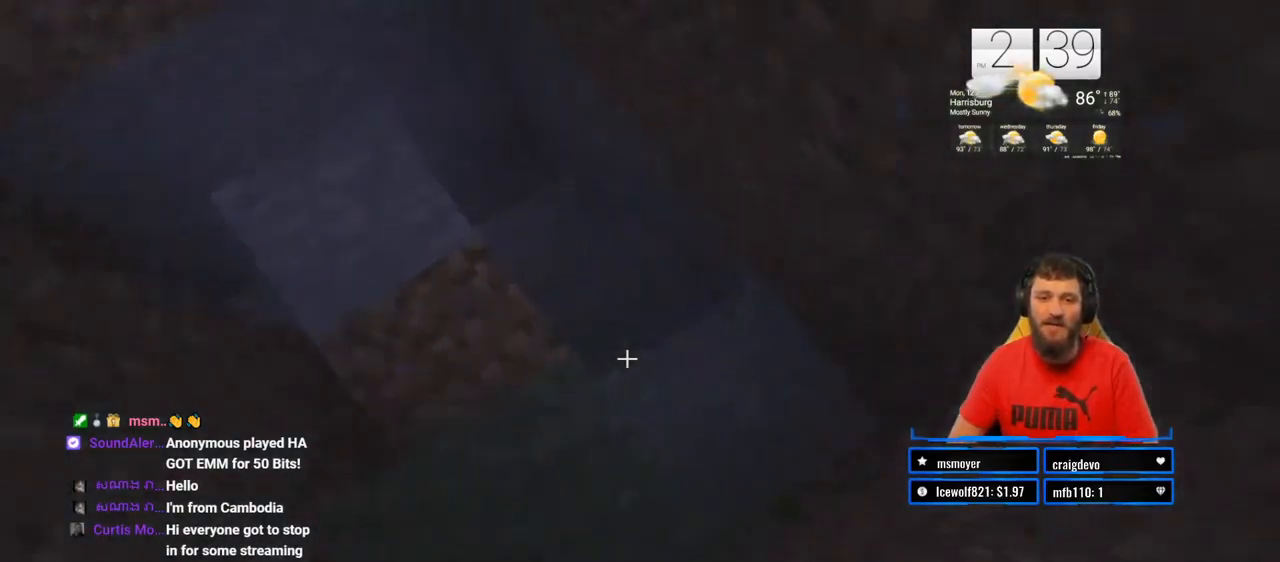
{"buttons": [], "left_stick": "up-right", "right_stick": "left", "events": [[67, "left_stick", "center"], [250, "left_stick", "right"], [250, "right_stick", "center"], [383, "left_stick", "up-right"], [467, "right_stick", "left"]]}
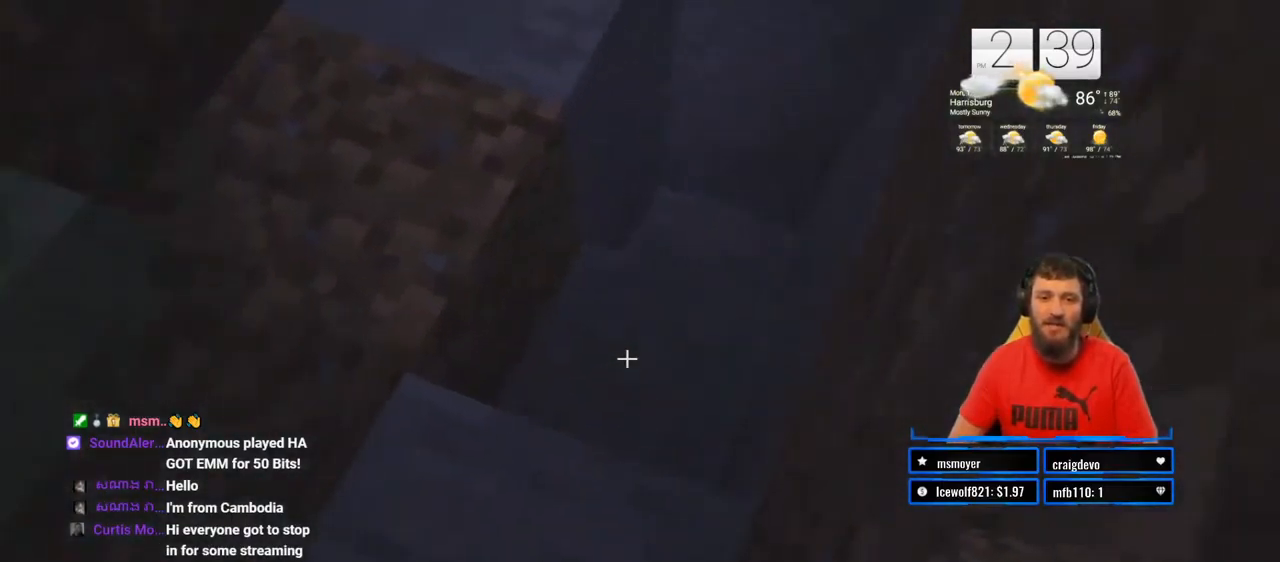
{"buttons": [], "left_stick": "center", "right_stick": "up-left", "events": [[183, "right_stick", "center"], [467, "right_stick", "up-left"], [483, "left_stick", "center"]]}
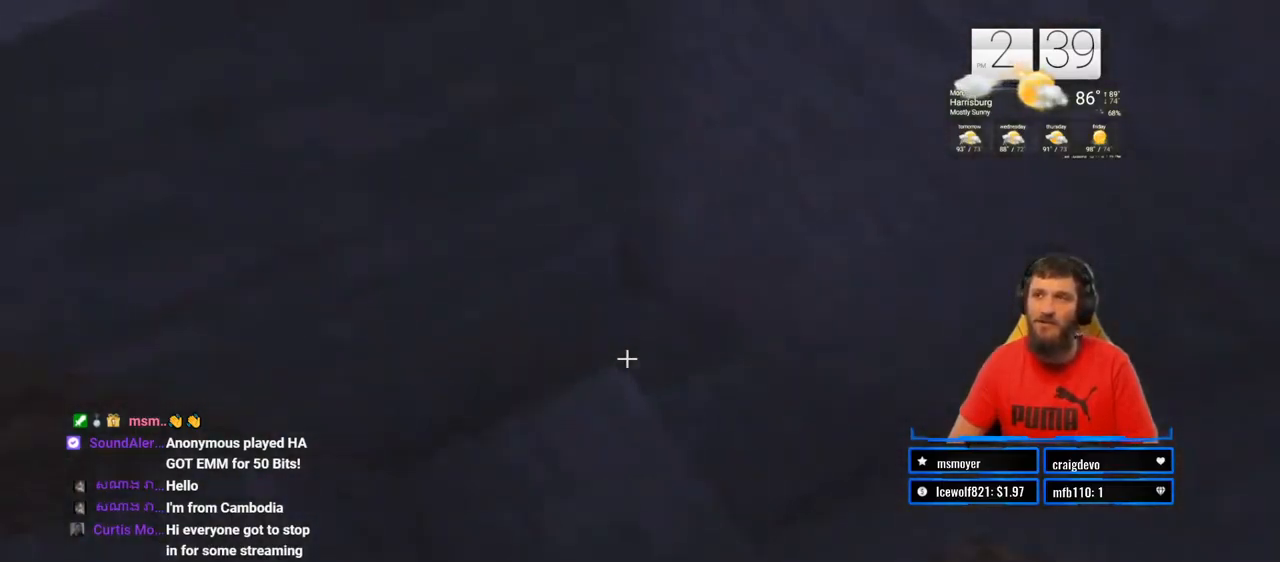
{"buttons": [], "left_stick": "right", "right_stick": "left", "events": [[217, "right_stick", "center"], [233, "left_stick", "right"], [433, "right_stick", "left"]]}
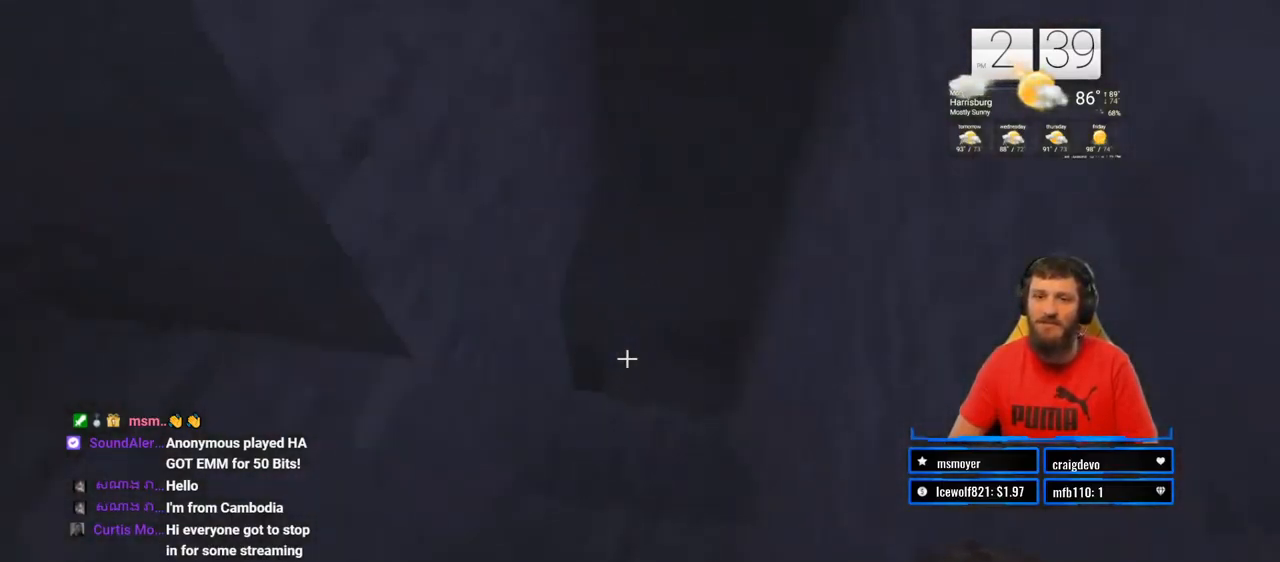
{"buttons": [], "left_stick": "up-right", "right_stick": "left", "events": [[67, "left_stick", "center"], [167, "right_stick", "center"], [267, "left_stick", "up-right"], [400, "right_stick", "left"]]}
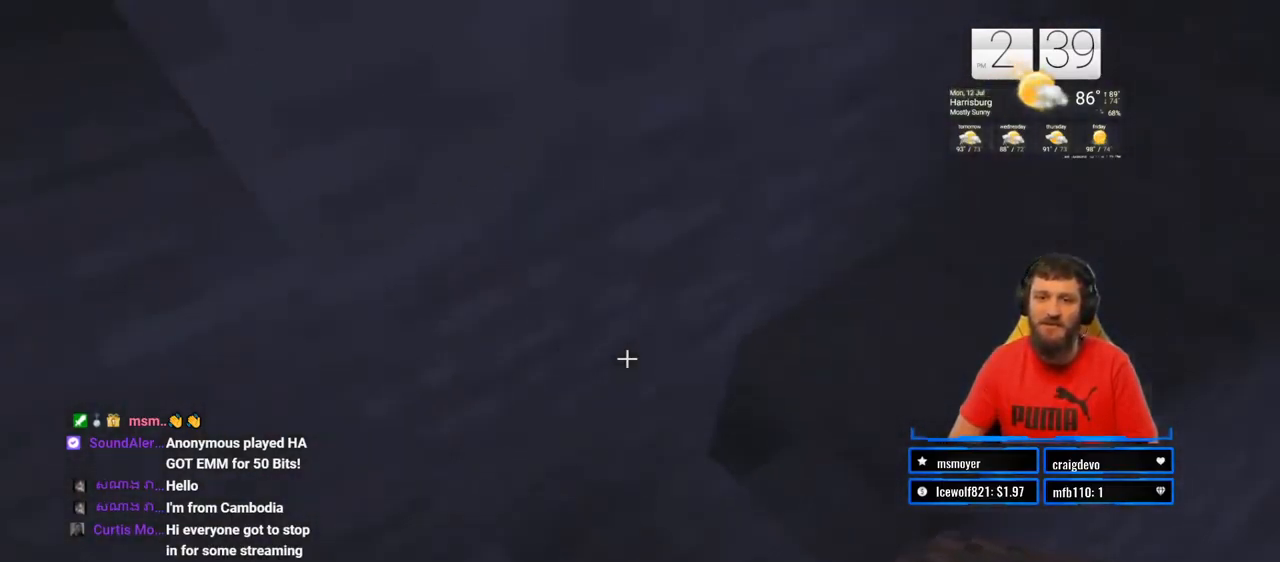
{"buttons": [], "left_stick": "right", "right_stick": "up-left", "events": [[83, "left_stick", "center"], [133, "right_stick", "center"], [300, "left_stick", "right"], [400, "right_stick", "up-left"]]}